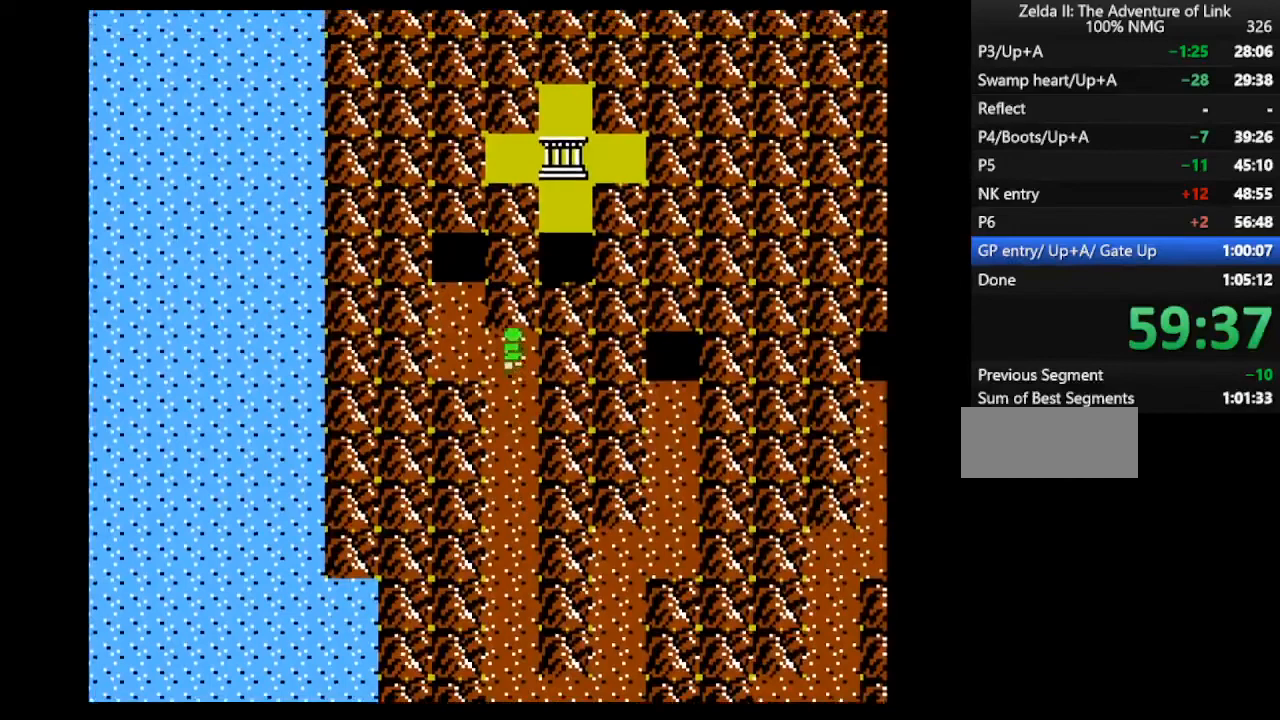
Gameplay with a controller (Nintendo layout); each line is a JSON object with the inputs held at the frame after it. "events" lists button and stick changes between this image and that frame as [ms after this image, input, new state], when the widget could be followed in between. Not read: L3 R3.
{"buttons": ["DPAD_UP"], "events": [[200, "DPAD_LEFT", "up"], [200, "DPAD_UP", "down"]]}
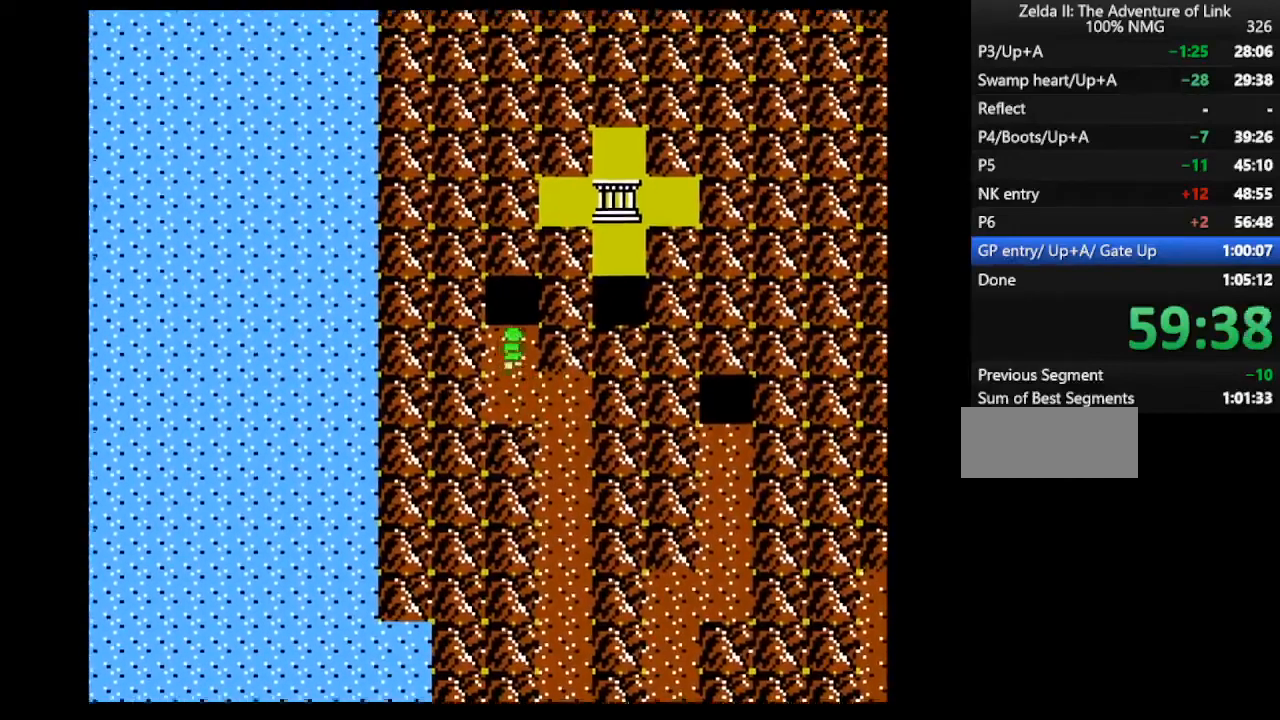
{"buttons": [], "events": [[467, "DPAD_UP", "up"]]}
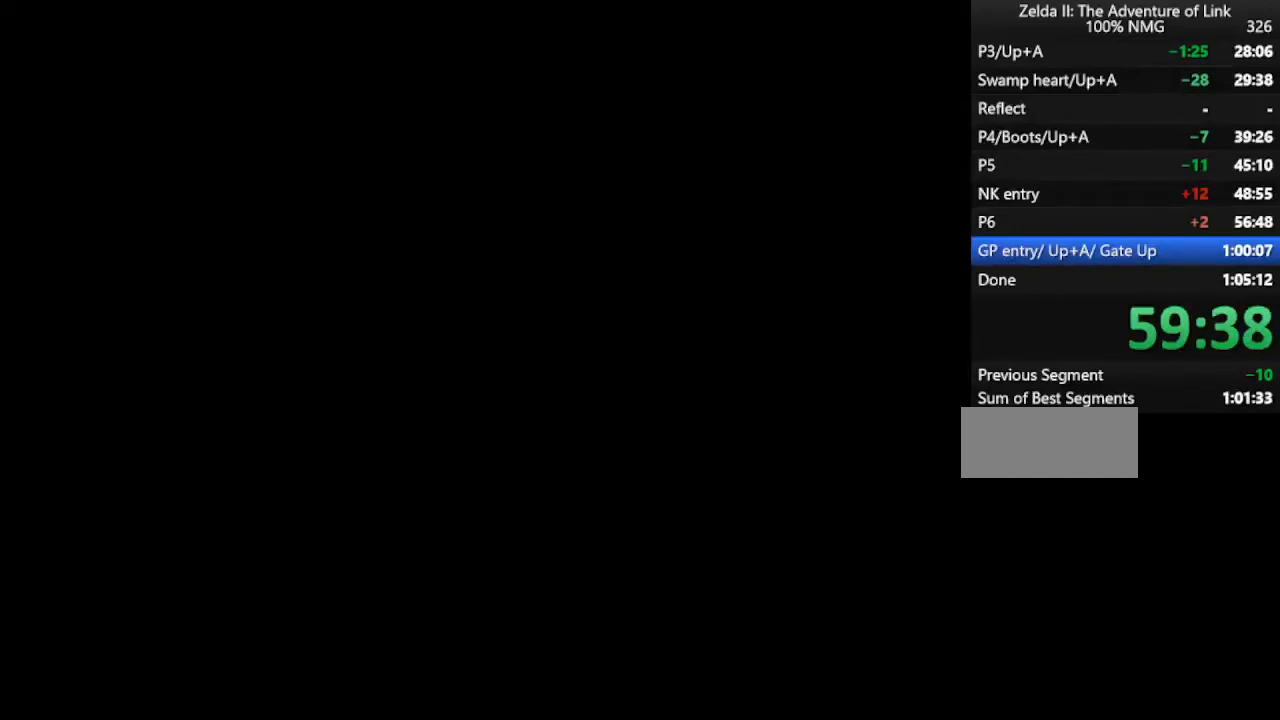
{"buttons": ["DPAD_RIGHT"], "events": [[133, "DPAD_RIGHT", "down"]]}
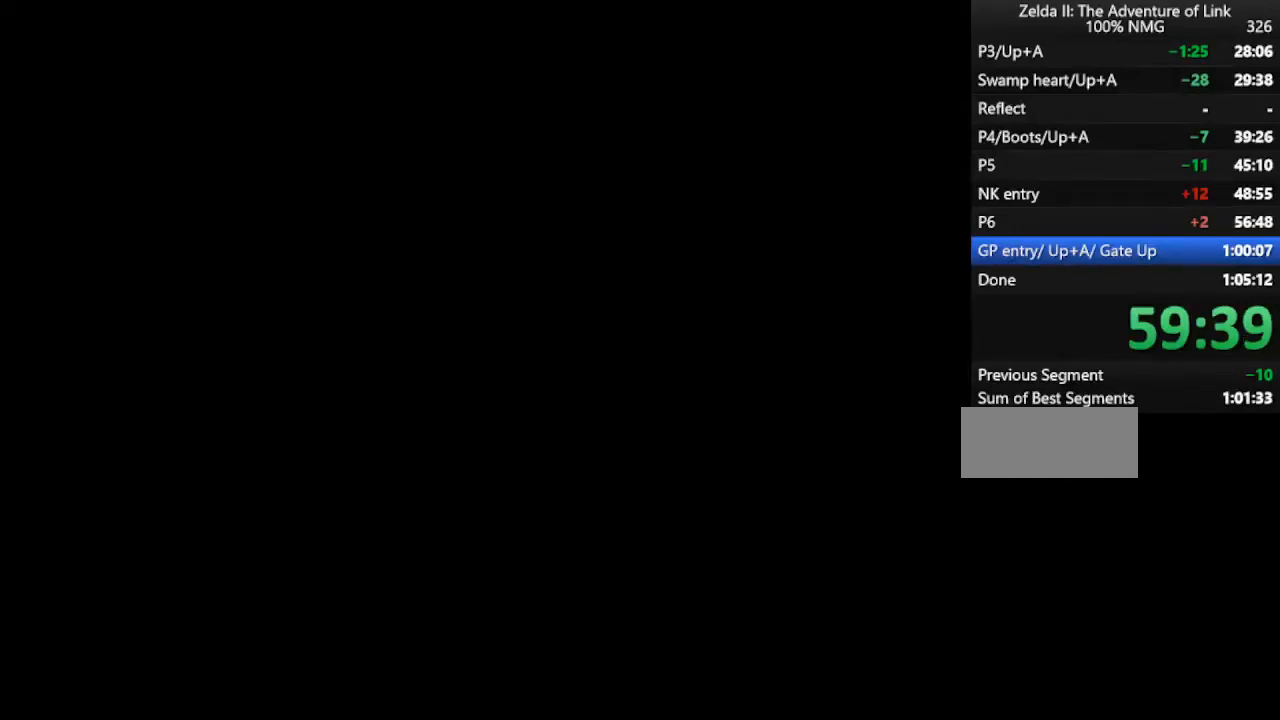
{"buttons": ["DPAD_RIGHT"], "events": []}
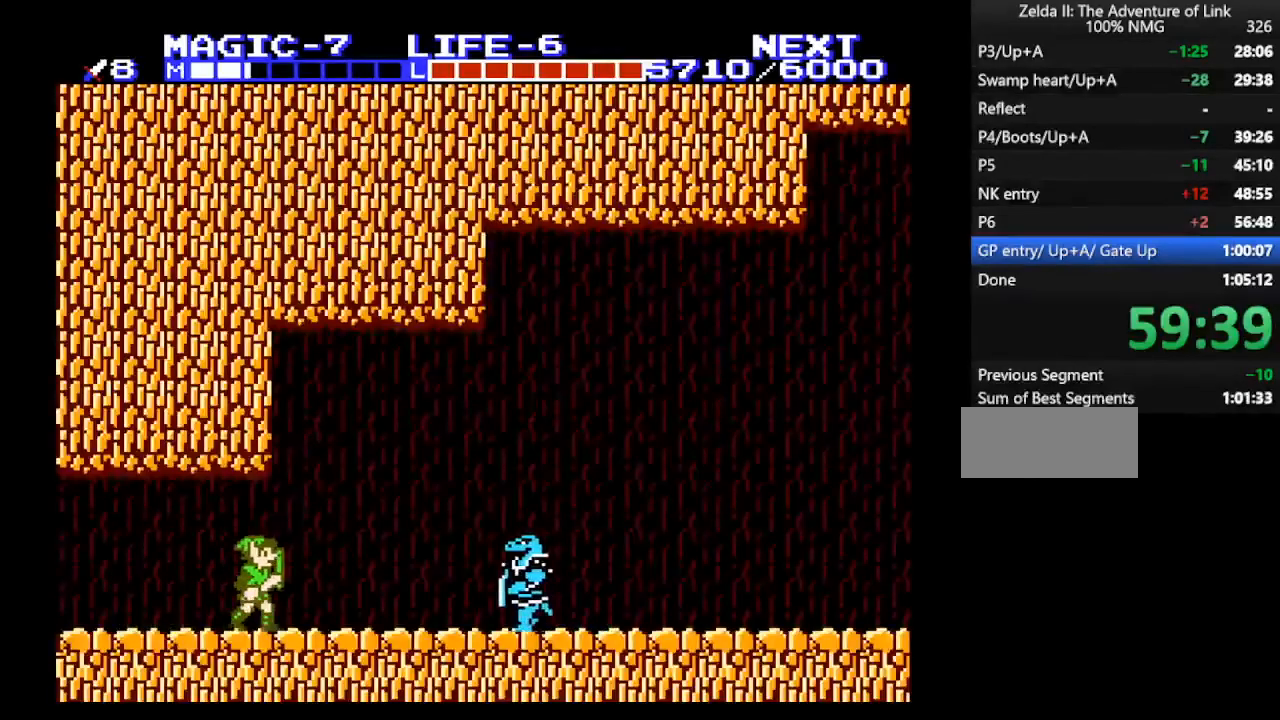
{"buttons": ["DPAD_DOWN"], "events": [[200, "A", "down"], [200, "DPAD_RIGHT", "up"], [400, "A", "up"], [433, "DPAD_DOWN", "down"]]}
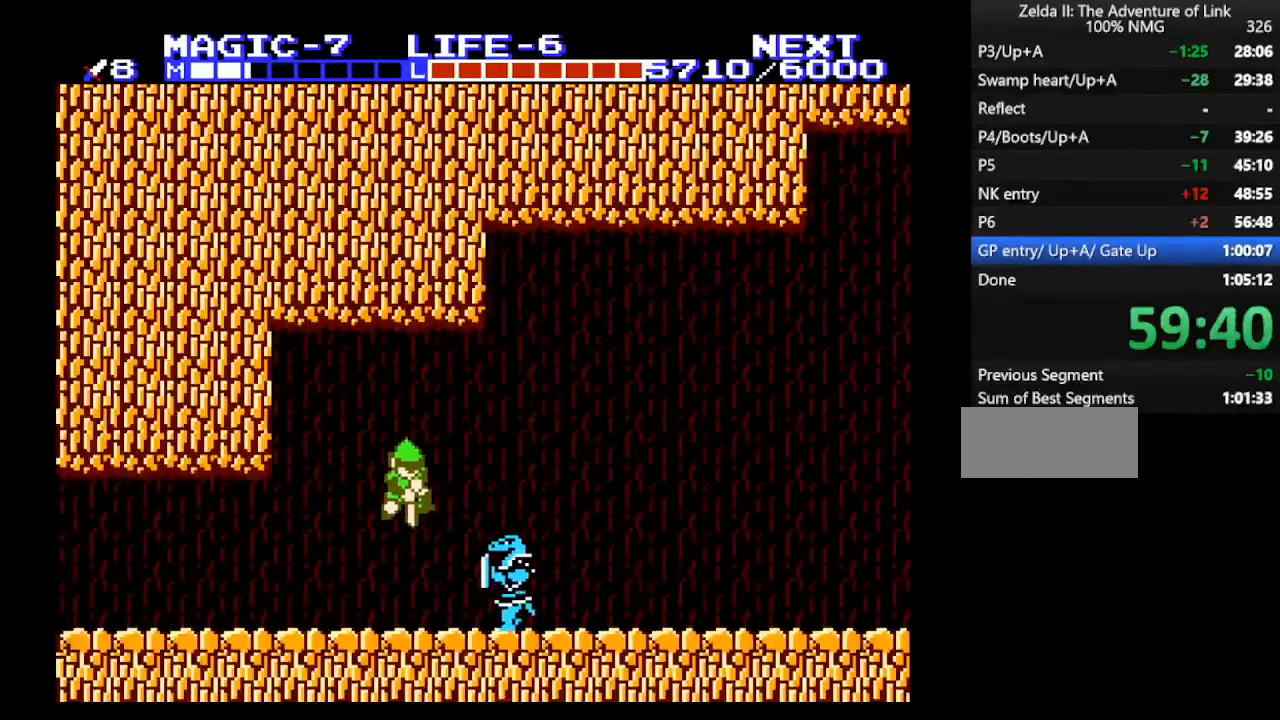
{"buttons": ["DPAD_RIGHT"], "events": [[233, "B", "down"], [300, "A", "down"], [300, "B", "up"], [300, "DPAD_DOWN", "up"], [300, "DPAD_RIGHT", "down"], [500, "A", "up"]]}
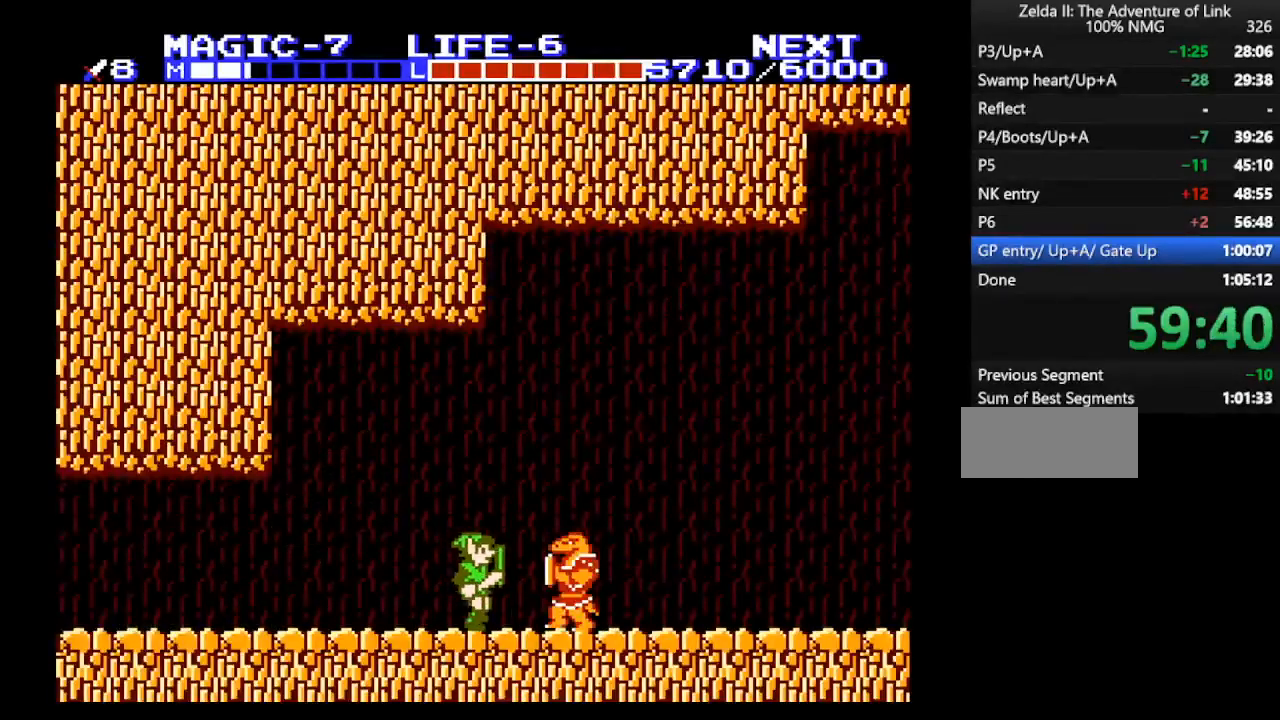
{"buttons": ["A", "DPAD_RIGHT"], "events": [[233, "DPAD_DOWN", "down"], [267, "A", "down"], [267, "B", "down"], [267, "DPAD_RIGHT", "up"], [400, "DPAD_RIGHT", "down"], [433, "DPAD_DOWN", "up"], [467, "B", "up"]]}
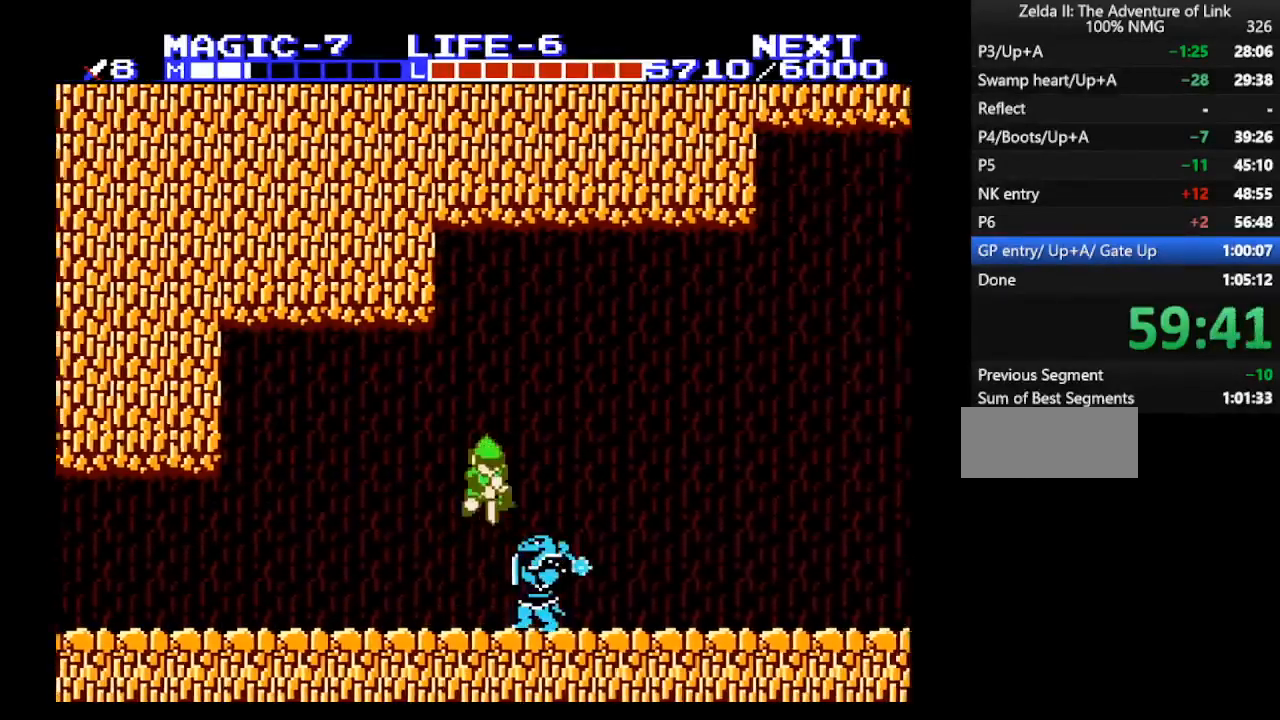
{"buttons": ["DPAD_RIGHT"], "events": [[33, "A", "up"], [100, "DPAD_DOWN", "down"], [133, "DPAD_RIGHT", "up"], [267, "B", "down"], [367, "DPAD_DOWN", "up"], [400, "B", "up"], [500, "DPAD_RIGHT", "down"]]}
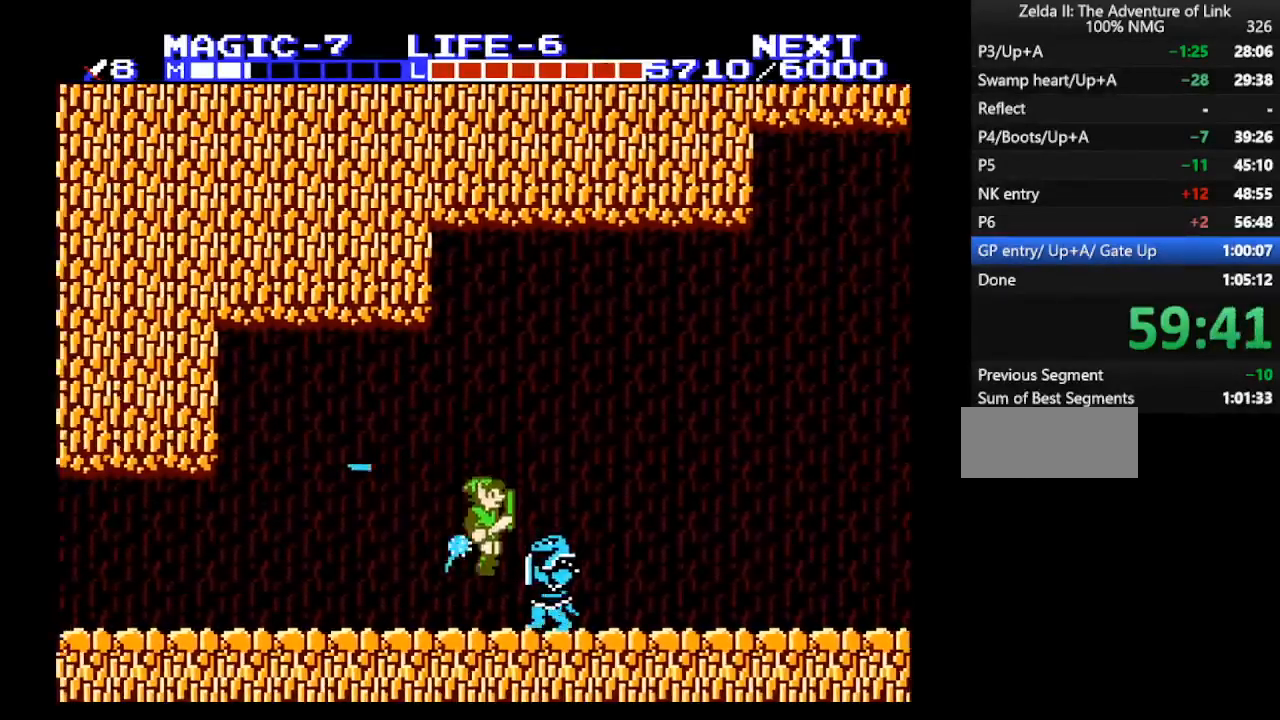
{"buttons": ["DPAD_RIGHT"], "events": [[233, "DPAD_RIGHT", "up"], [400, "DPAD_RIGHT", "down"]]}
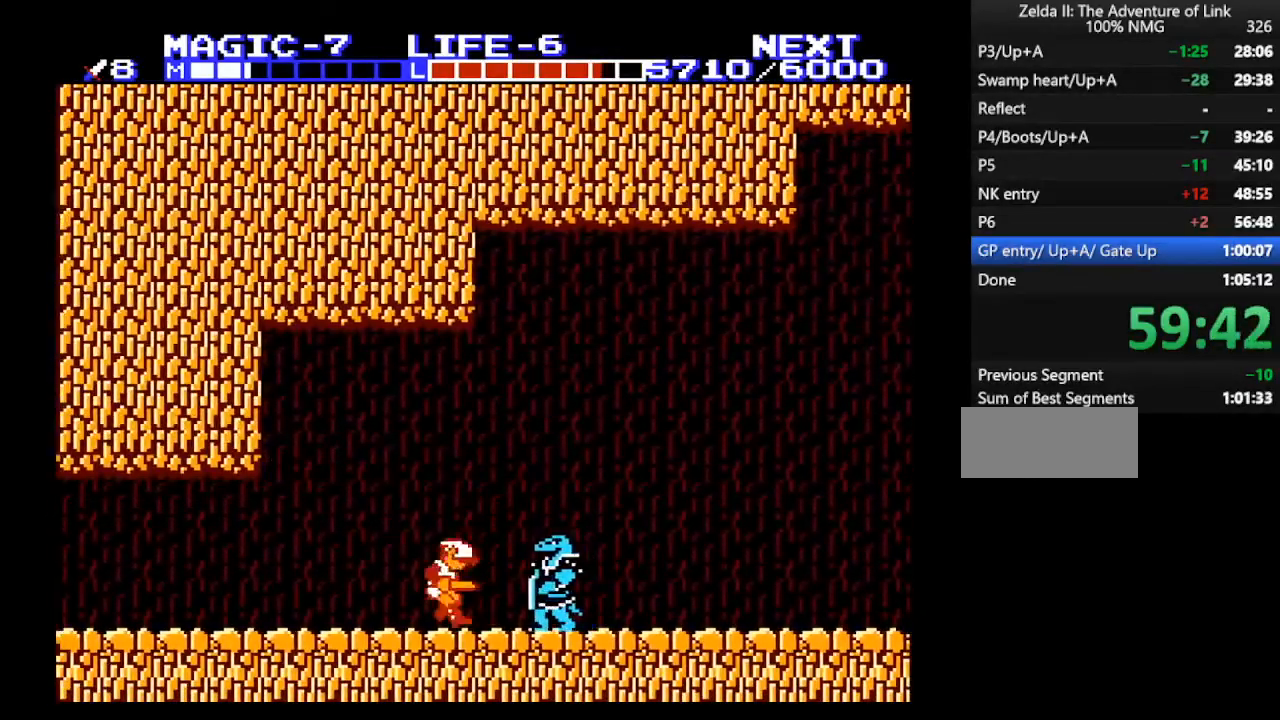
{"buttons": ["DPAD_DOWN", "DPAD_RIGHT"], "events": [[233, "A", "down"], [367, "A", "up"], [500, "DPAD_DOWN", "down"]]}
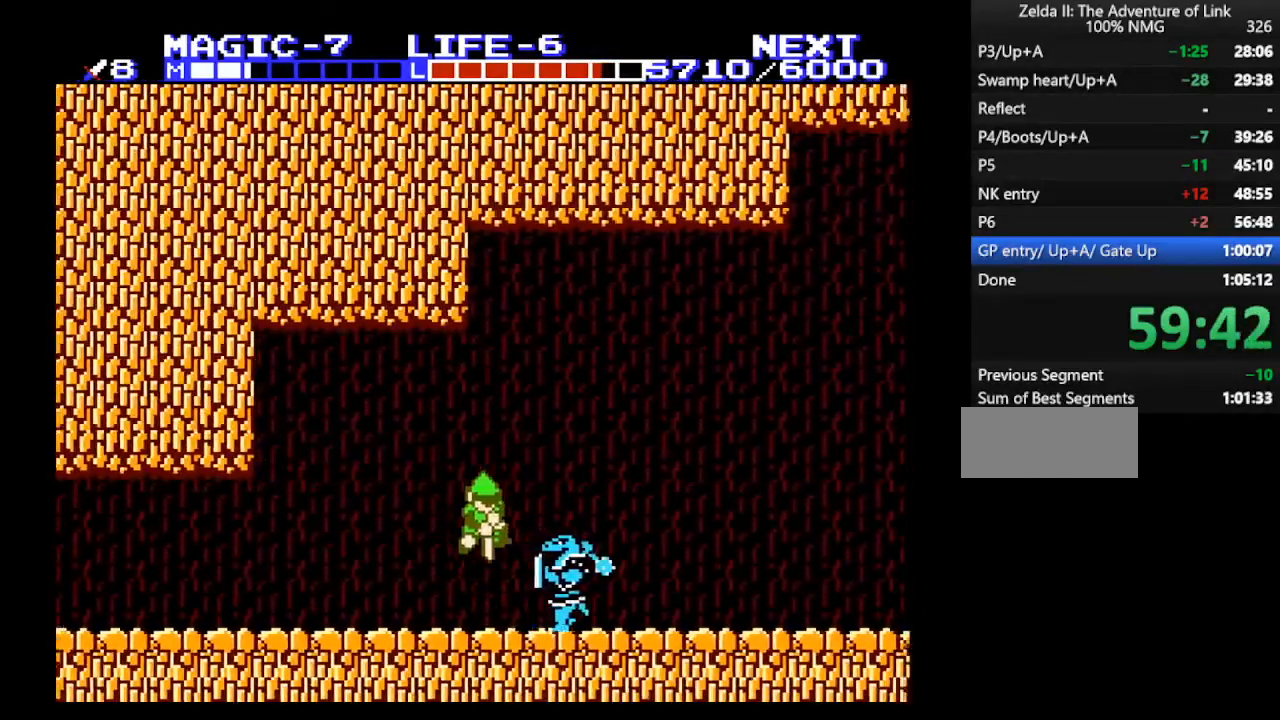
{"buttons": ["A", "DPAD_RIGHT"], "events": [[133, "DPAD_RIGHT", "up"], [200, "B", "down"], [300, "B", "up"], [300, "DPAD_DOWN", "up"], [367, "A", "down"], [400, "DPAD_RIGHT", "down"]]}
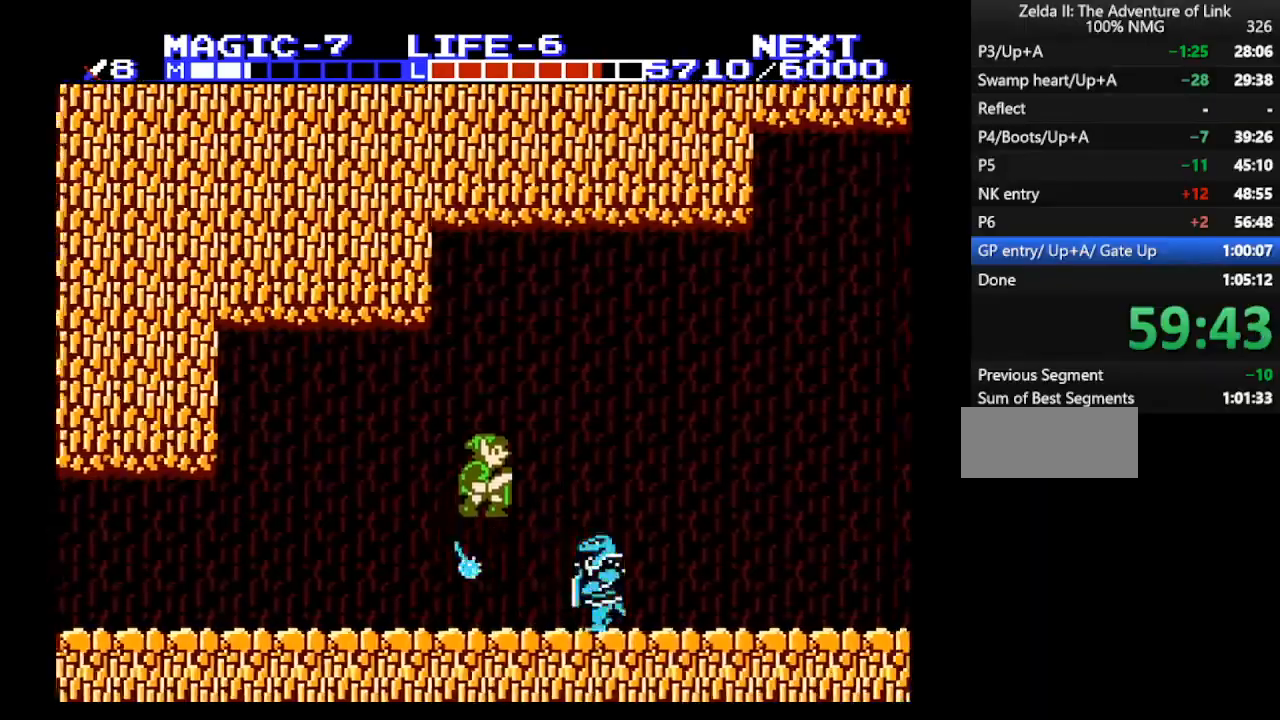
{"buttons": ["A", "DPAD_RIGHT"], "events": [[133, "A", "up"], [267, "DPAD_DOWN", "down"], [333, "DPAD_RIGHT", "up"], [367, "B", "down"], [433, "B", "up"], [433, "DPAD_RIGHT", "down"], [467, "A", "down"], [467, "DPAD_DOWN", "up"]]}
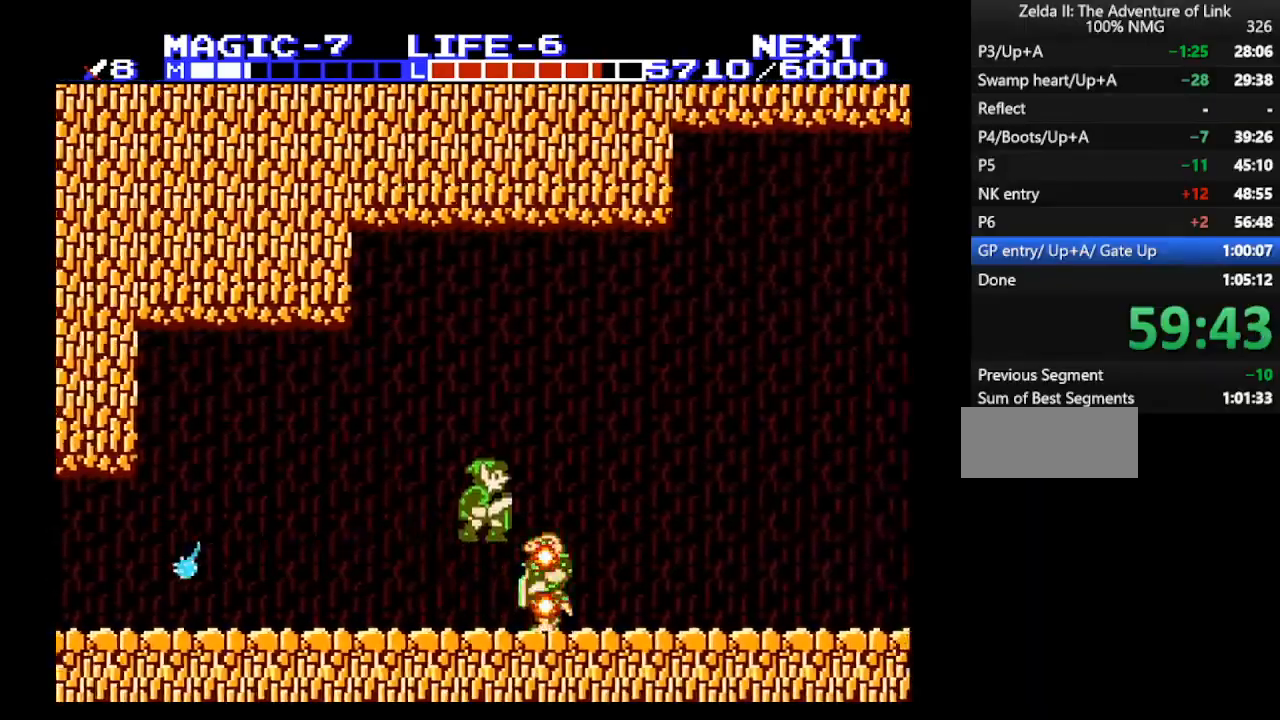
{"buttons": ["DPAD_RIGHT"], "events": [[333, "A", "up"]]}
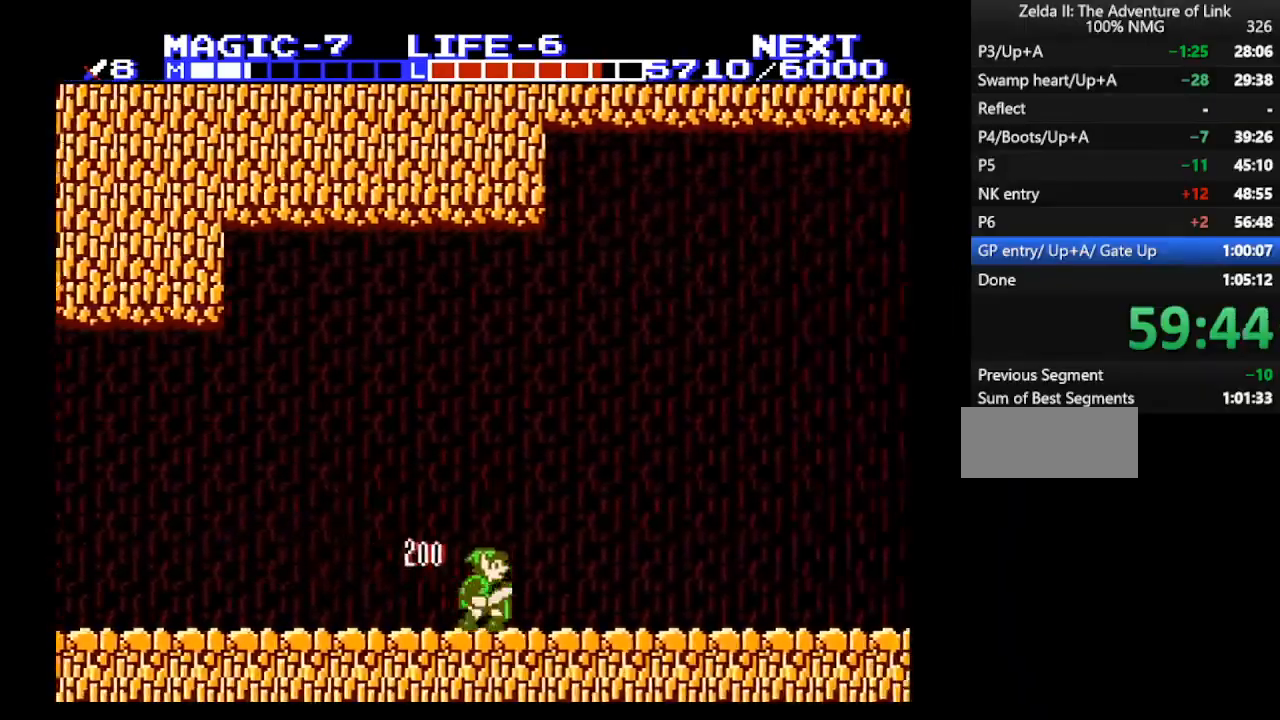
{"buttons": ["DPAD_RIGHT"], "events": []}
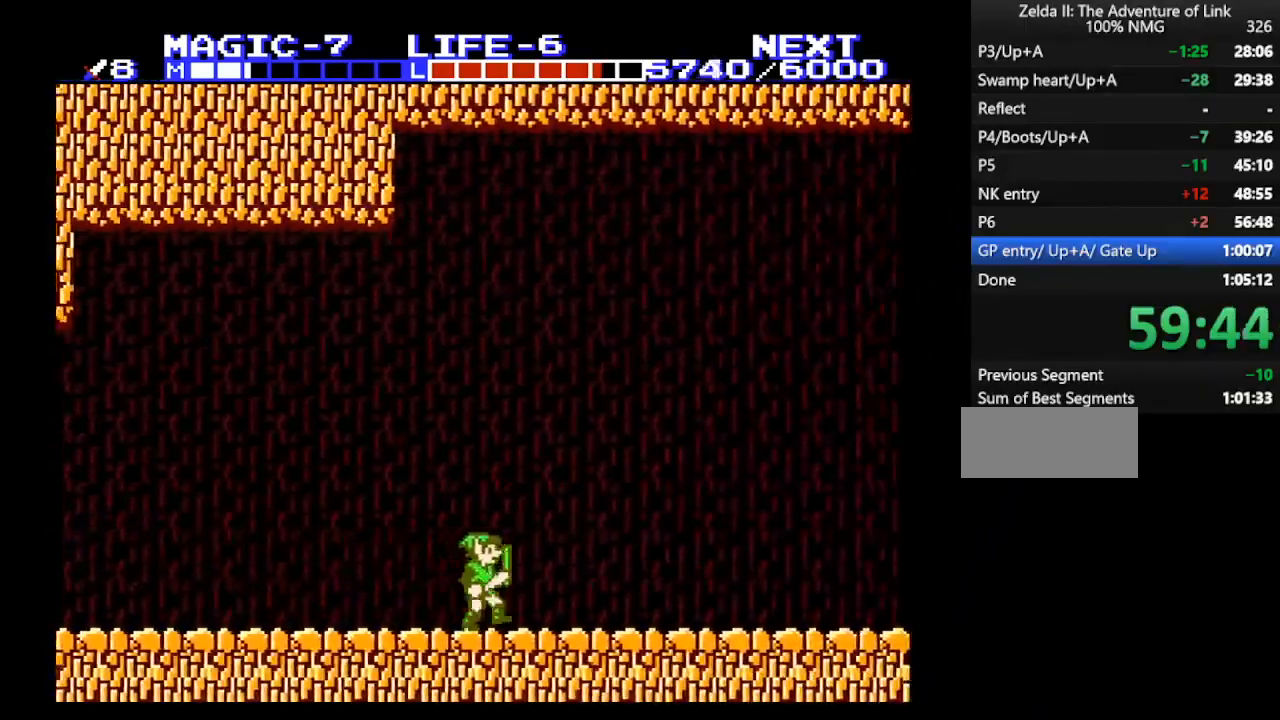
{"buttons": ["DPAD_RIGHT"], "events": []}
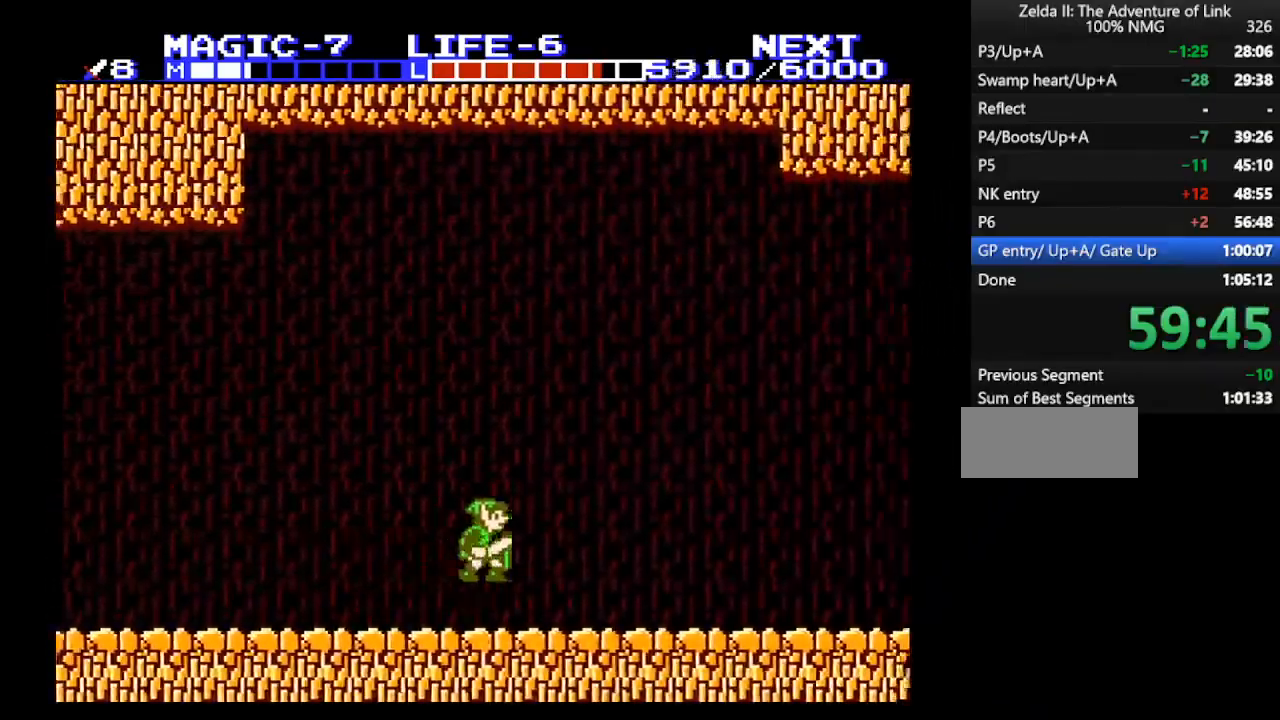
{"buttons": ["DPAD_RIGHT"], "events": [[100, "A", "down"], [133, "DPAD_RIGHT", "up"], [367, "DPAD_RIGHT", "down"], [500, "A", "up"]]}
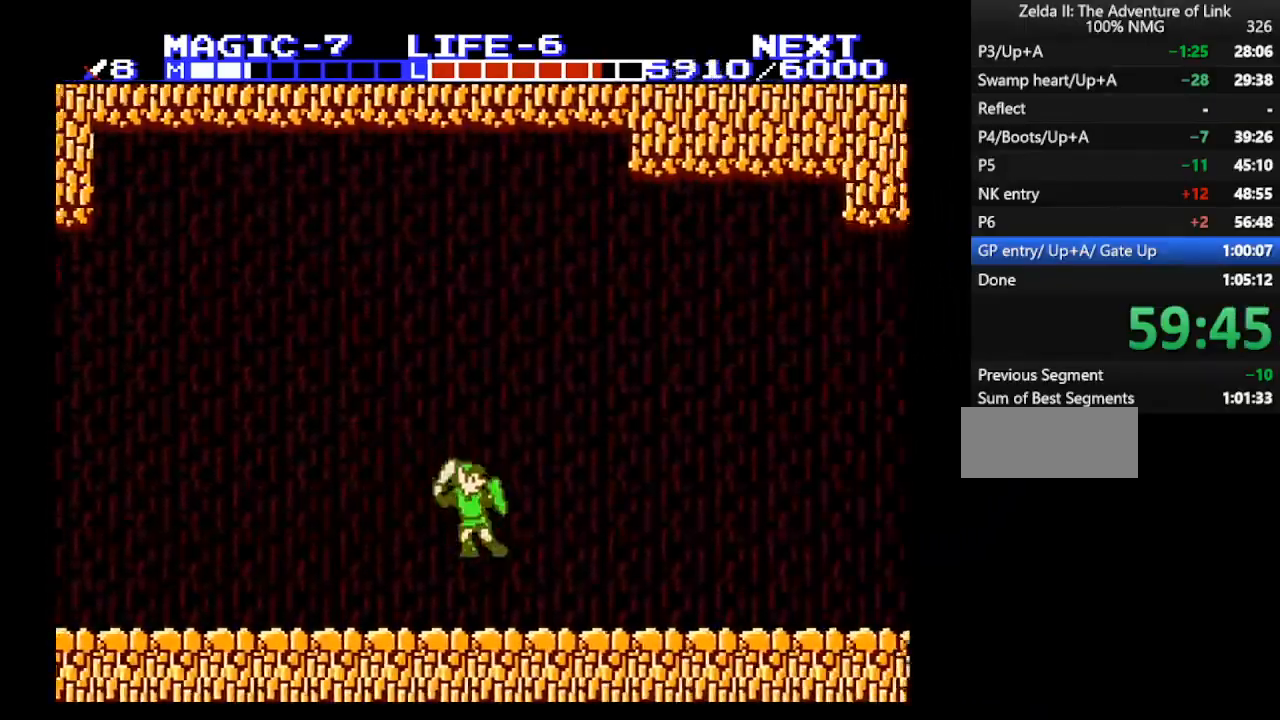
{"buttons": ["A", "DPAD_RIGHT"], "events": [[67, "B", "down"], [167, "B", "up"], [267, "A", "down"], [267, "DPAD_DOWN", "down"], [300, "B", "down"], [300, "DPAD_RIGHT", "up"], [333, "DPAD_RIGHT", "down"], [400, "DPAD_DOWN", "up"], [433, "B", "up"]]}
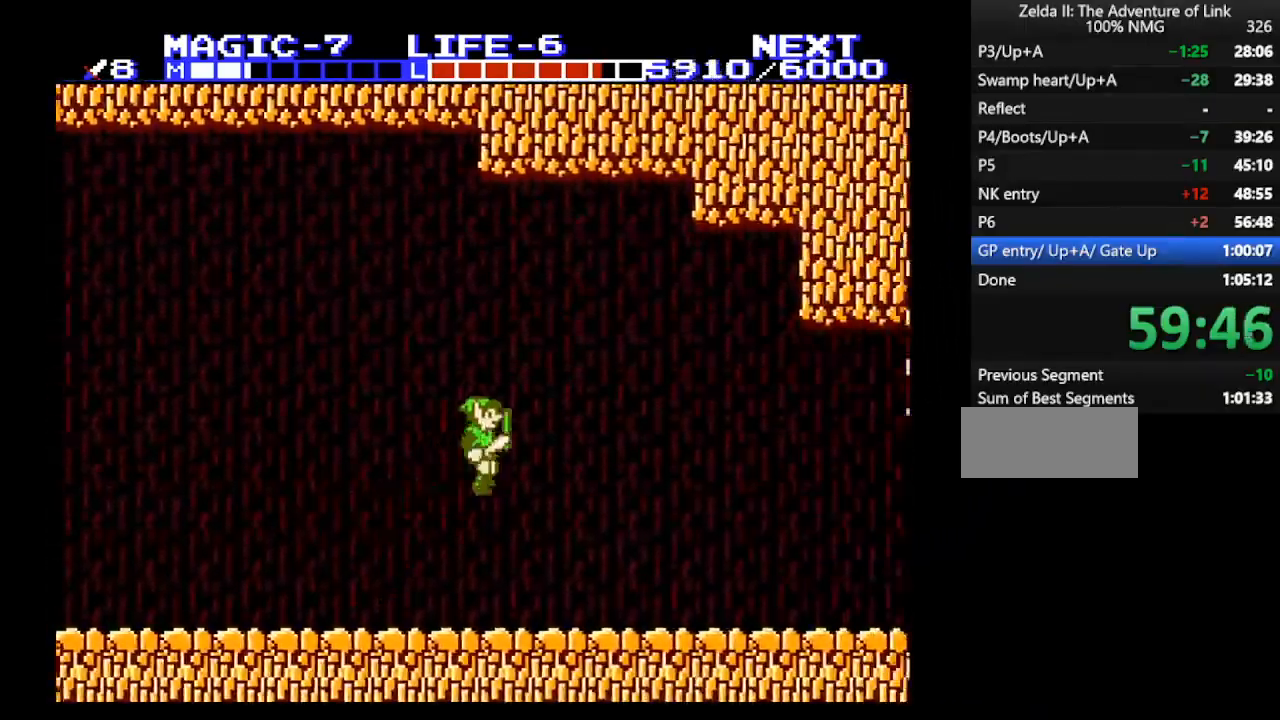
{"buttons": ["A", "DPAD_RIGHT"], "events": [[200, "A", "up"], [300, "B", "down"], [367, "B", "up"], [433, "A", "down"]]}
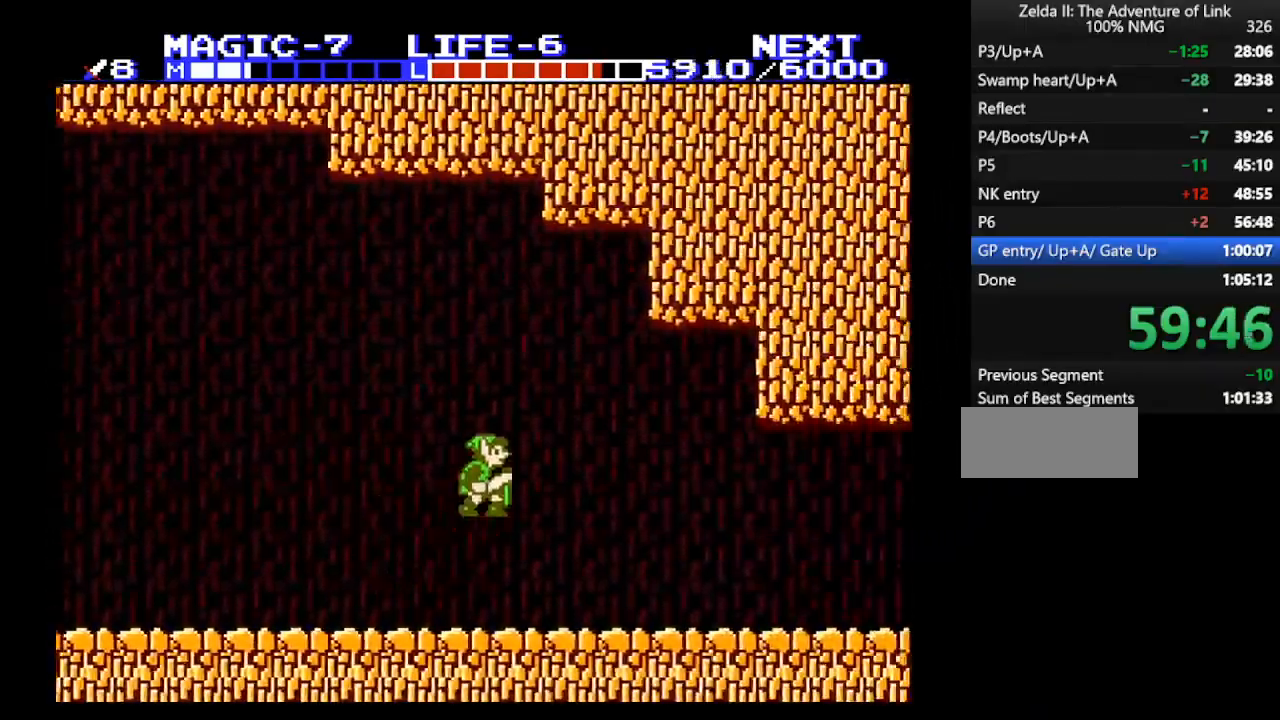
{"buttons": ["DPAD_RIGHT"], "events": [[133, "A", "up"], [367, "B", "down"], [467, "B", "up"]]}
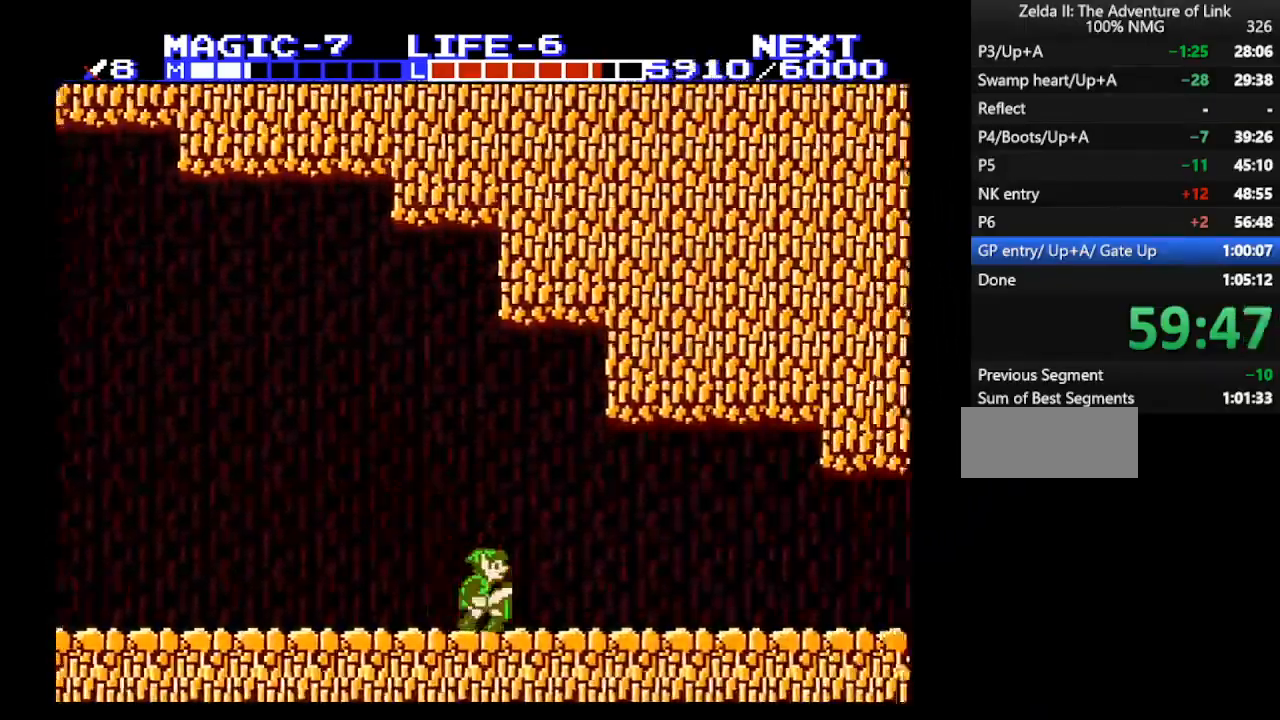
{"buttons": ["DPAD_RIGHT"], "events": []}
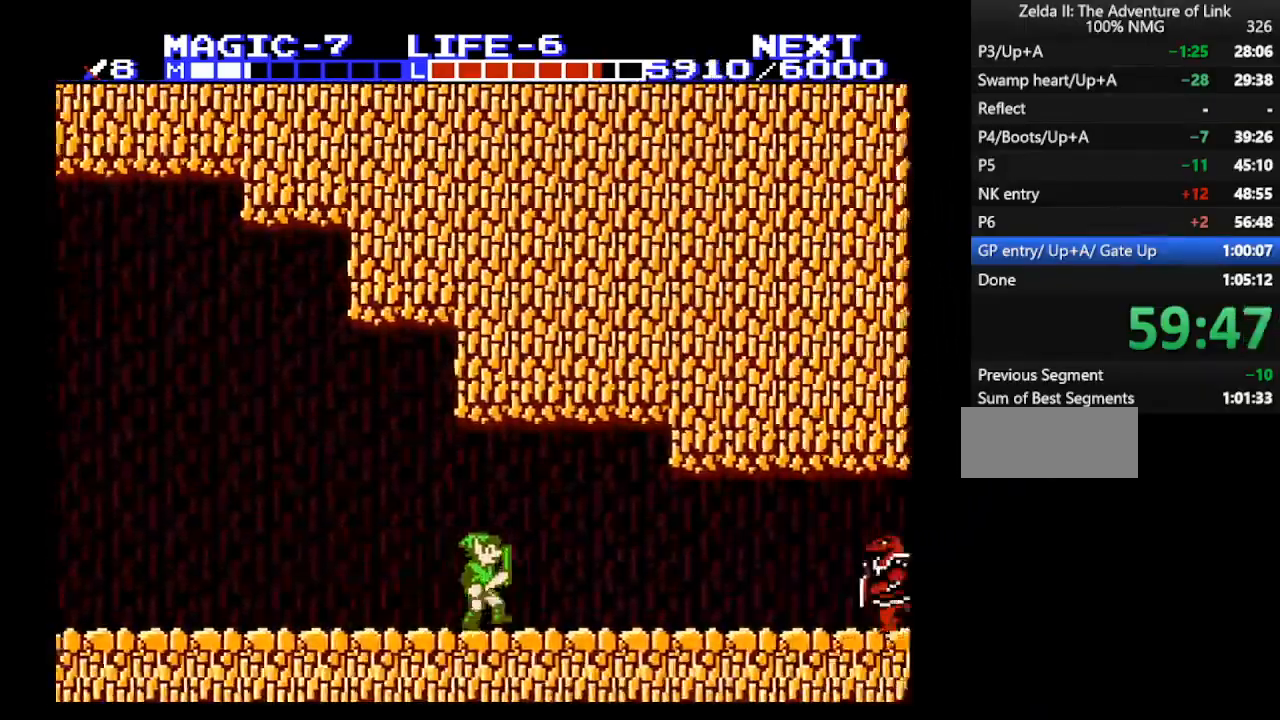
{"buttons": ["DPAD_RIGHT"], "events": []}
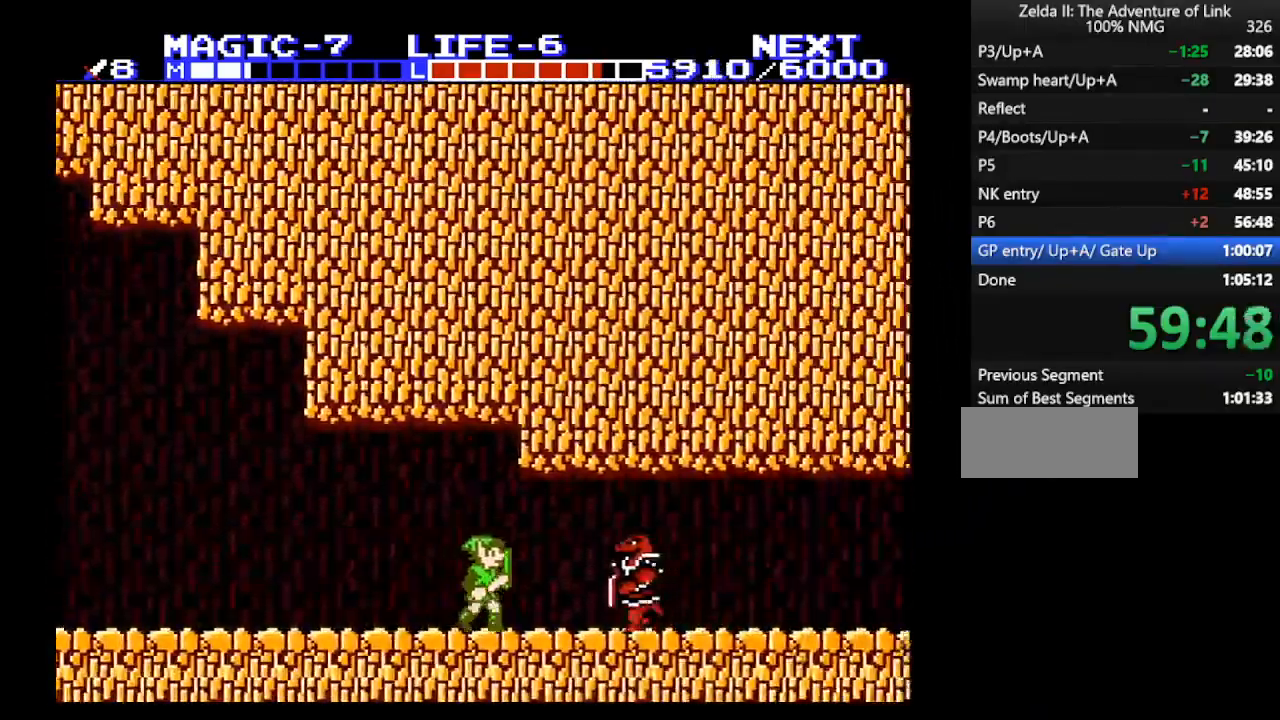
{"buttons": ["A"], "events": [[200, "A", "down"], [233, "DPAD_DOWN", "down"], [233, "DPAD_RIGHT", "up"], [433, "DPAD_DOWN", "up"]]}
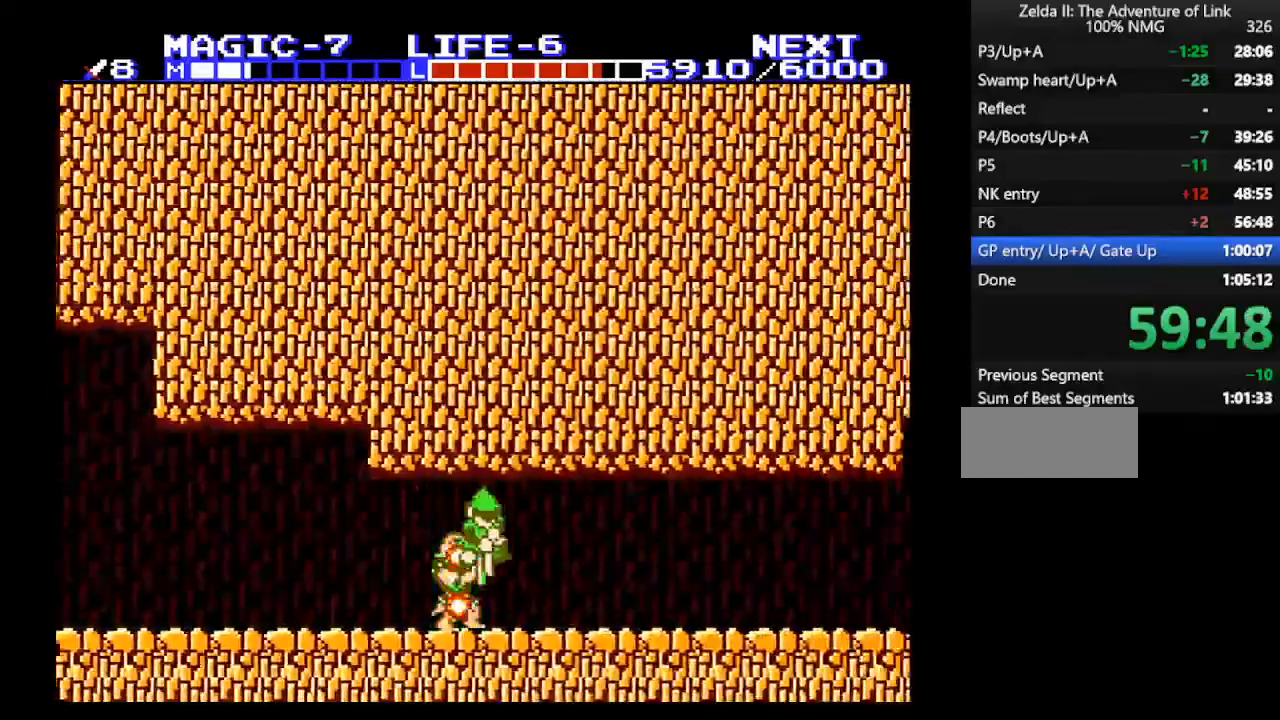
{"buttons": ["DPAD_RIGHT"], "events": [[33, "DPAD_DOWN", "down"], [200, "DPAD_DOWN", "up"], [200, "DPAD_RIGHT", "down"], [333, "A", "up"]]}
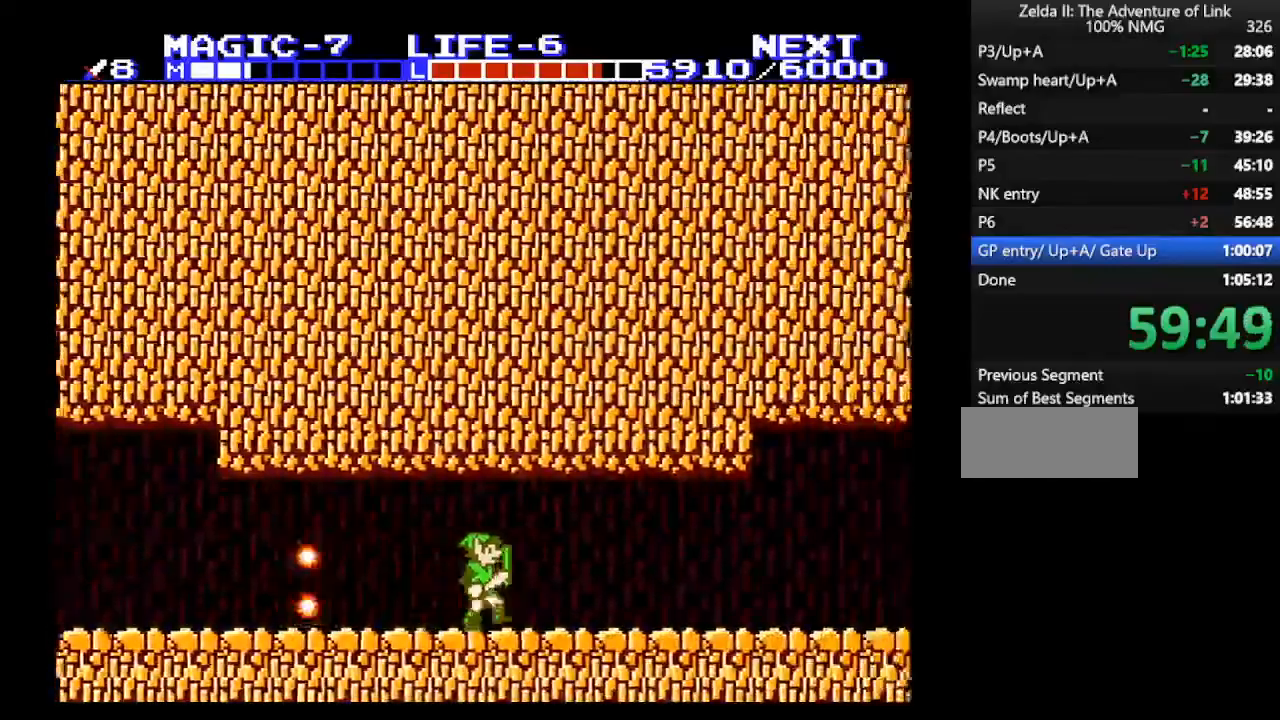
{"buttons": ["DPAD_RIGHT"], "events": []}
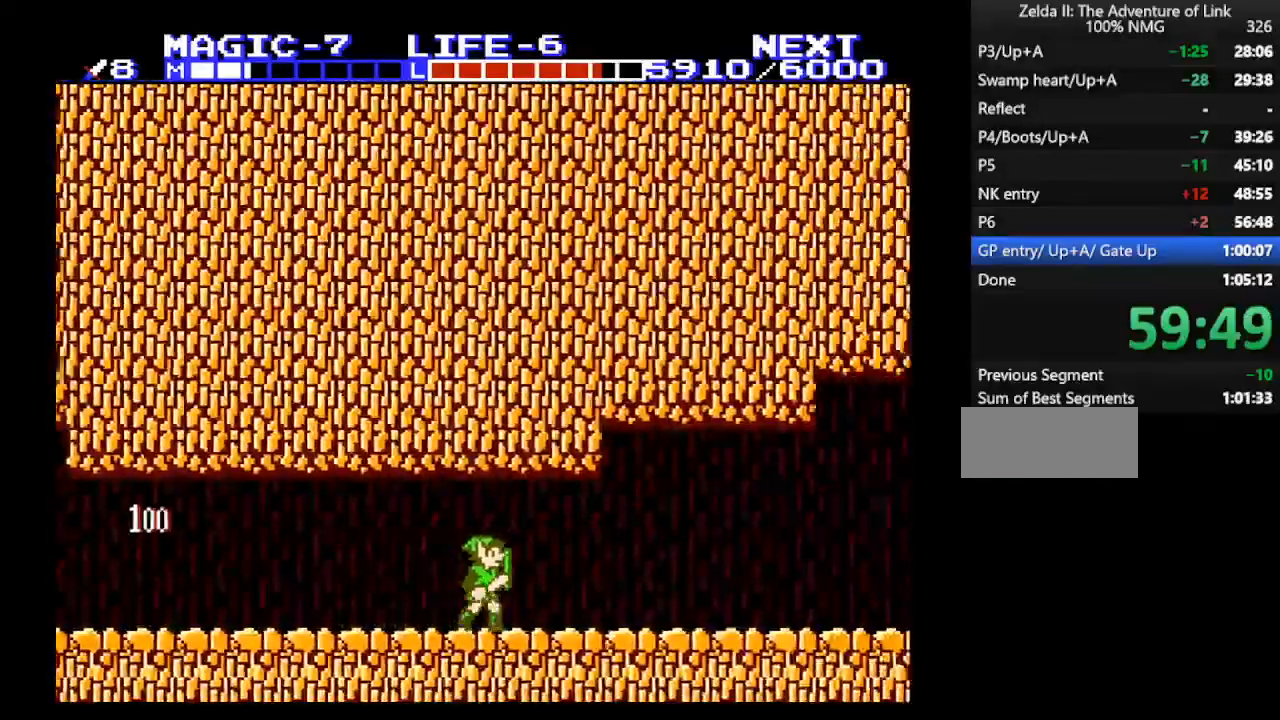
{"buttons": ["DPAD_RIGHT"], "events": []}
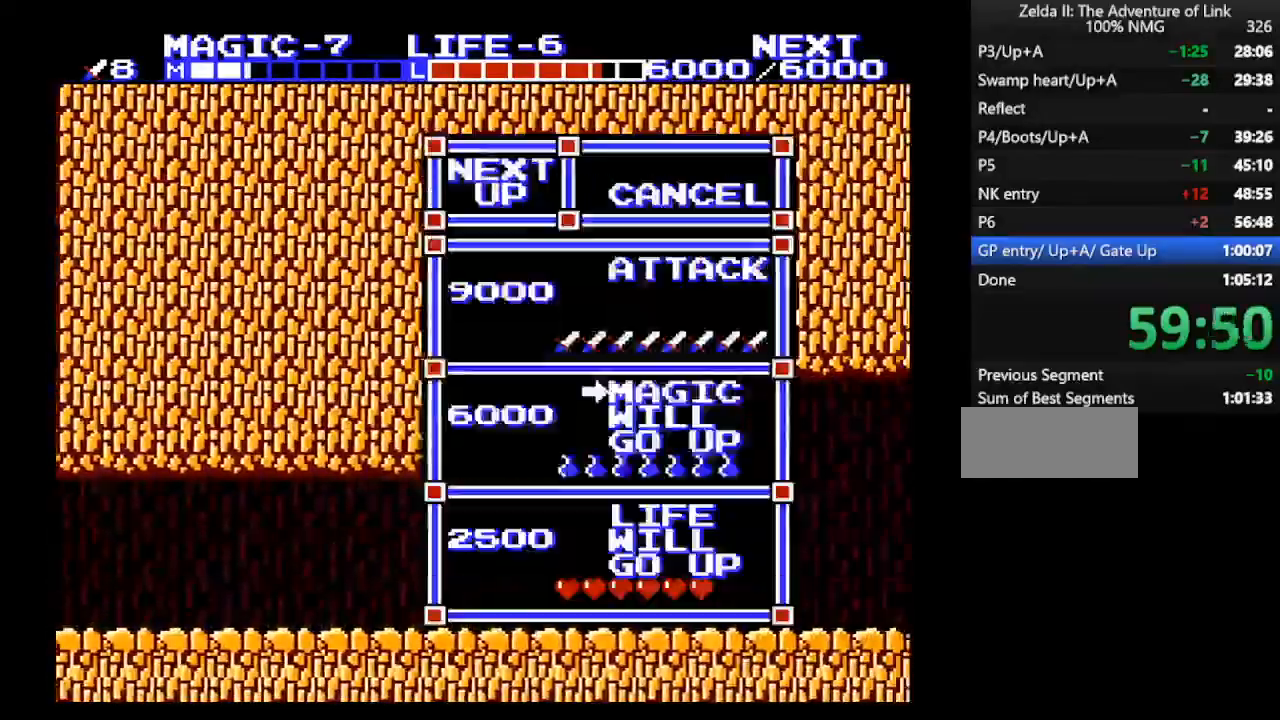
{"buttons": ["DPAD_RIGHT"], "events": [[133, "START", "down"], [333, "DPAD_RIGHT", "up"], [333, "START", "up"], [467, "DPAD_RIGHT", "down"]]}
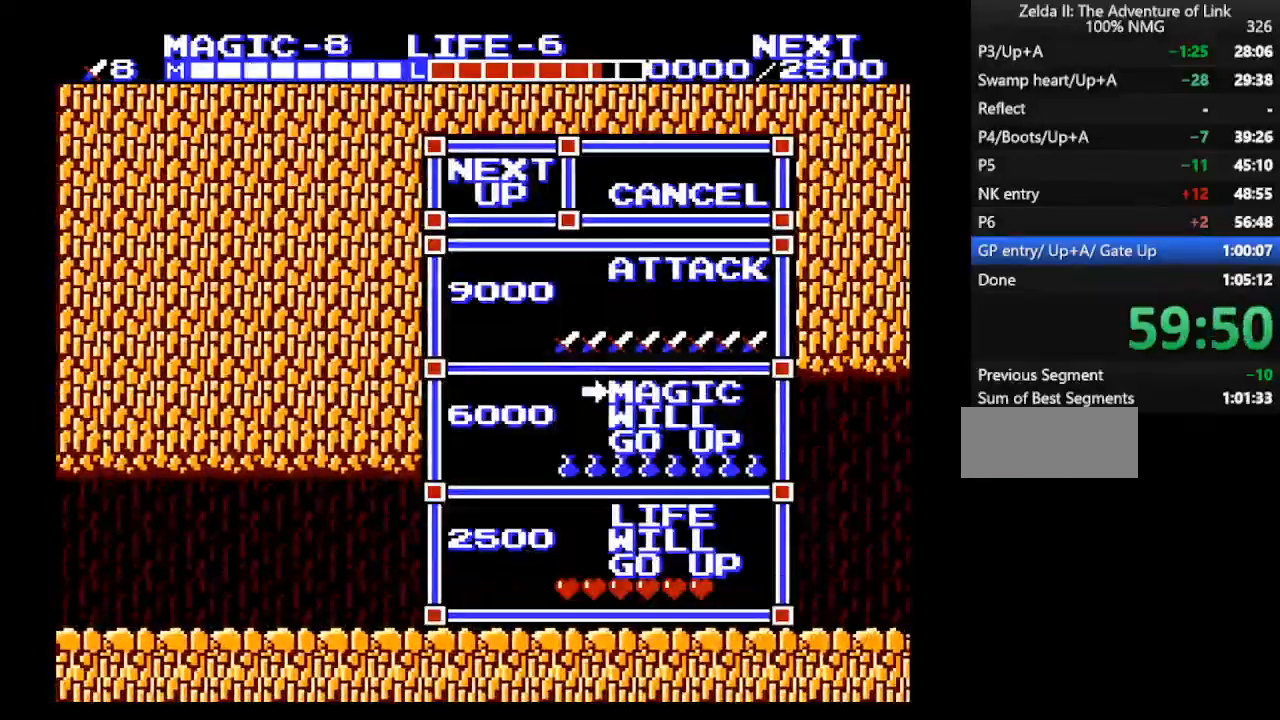
{"buttons": ["DPAD_RIGHT"], "events": []}
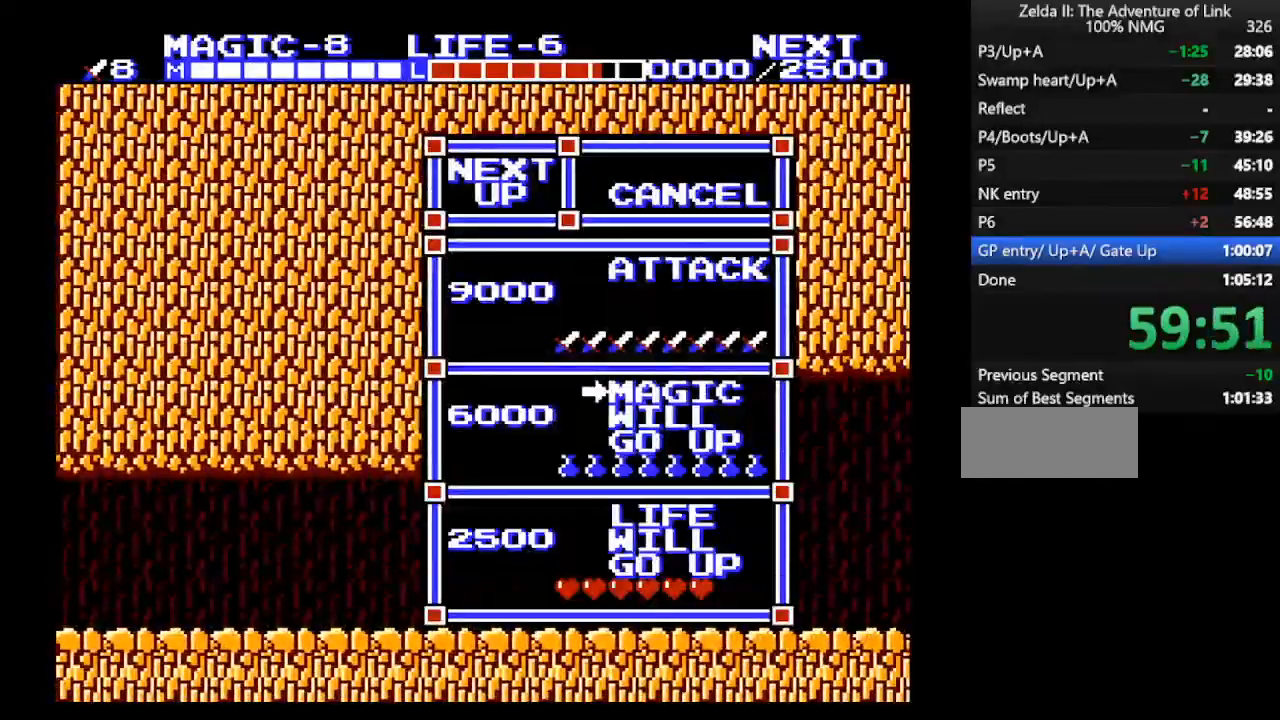
{"buttons": ["DPAD_RIGHT"], "events": []}
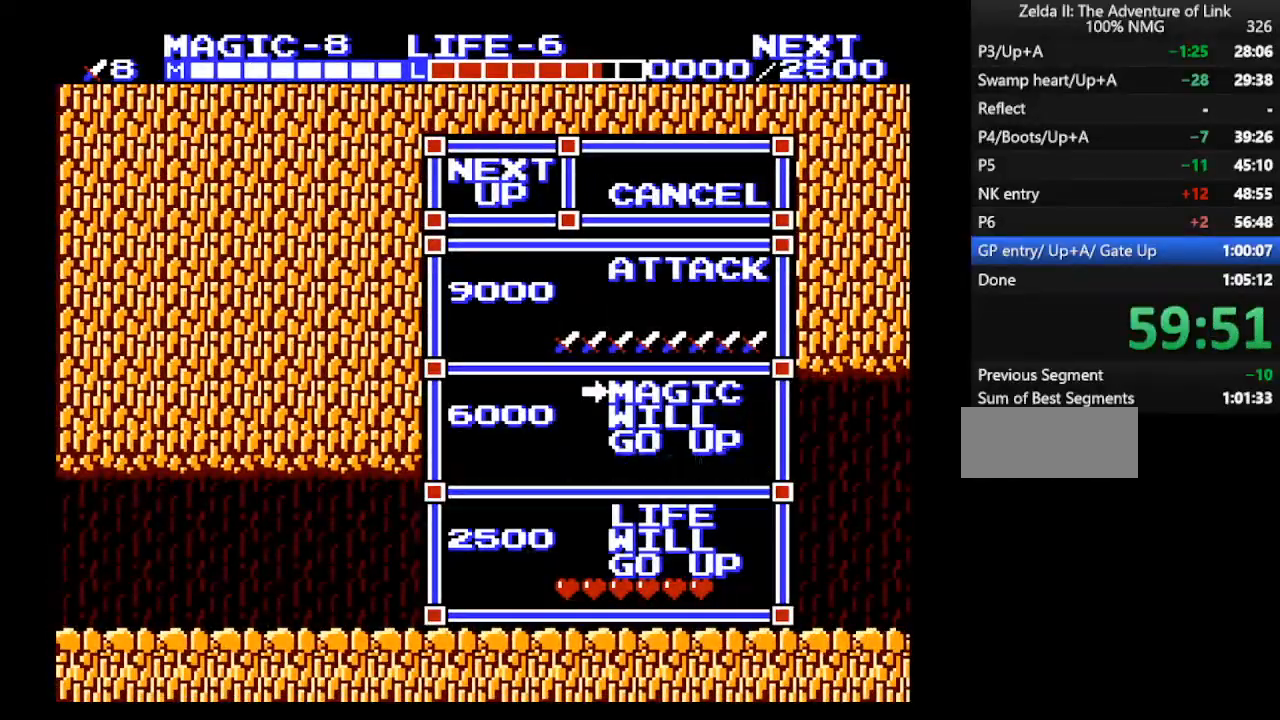
{"buttons": ["DPAD_RIGHT"], "events": []}
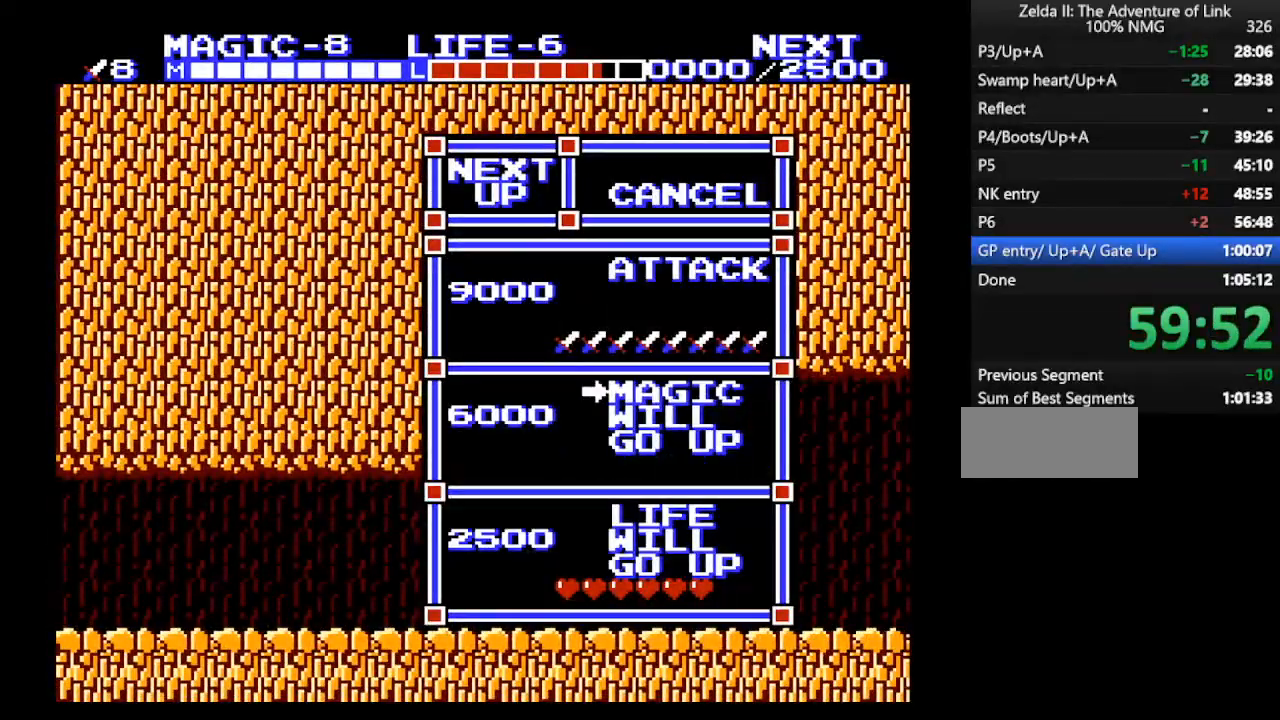
{"buttons": ["DPAD_RIGHT"], "events": []}